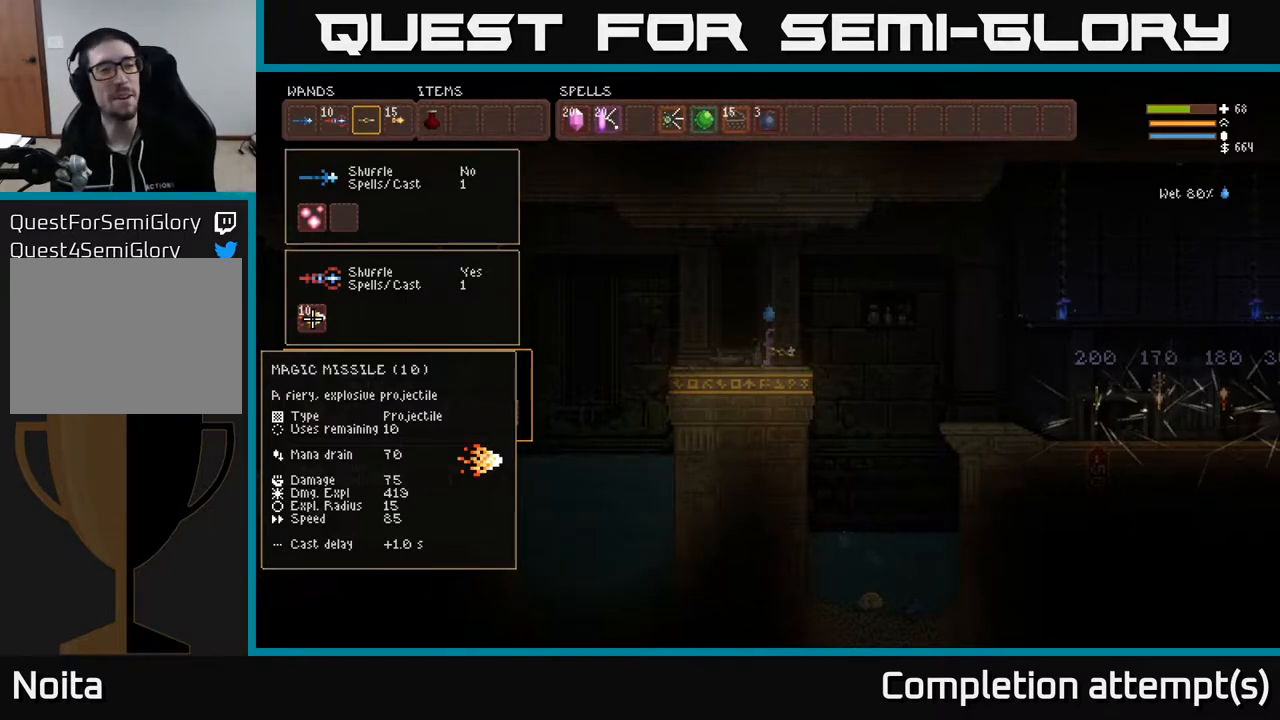
Gameplay with a controller (Xbox layout); each line is a JSON object with the inputs held at the frame after it. "events" lists button and stick changes between this image and that frame as [ms after this image, input, new state], when the widget could be followed in between.
{"buttons": [], "left_stick": "center", "right_stick": "center", "events": [[150, "DPAD_DOWN", "down"], [283, "DPAD_DOWN", "up"]]}
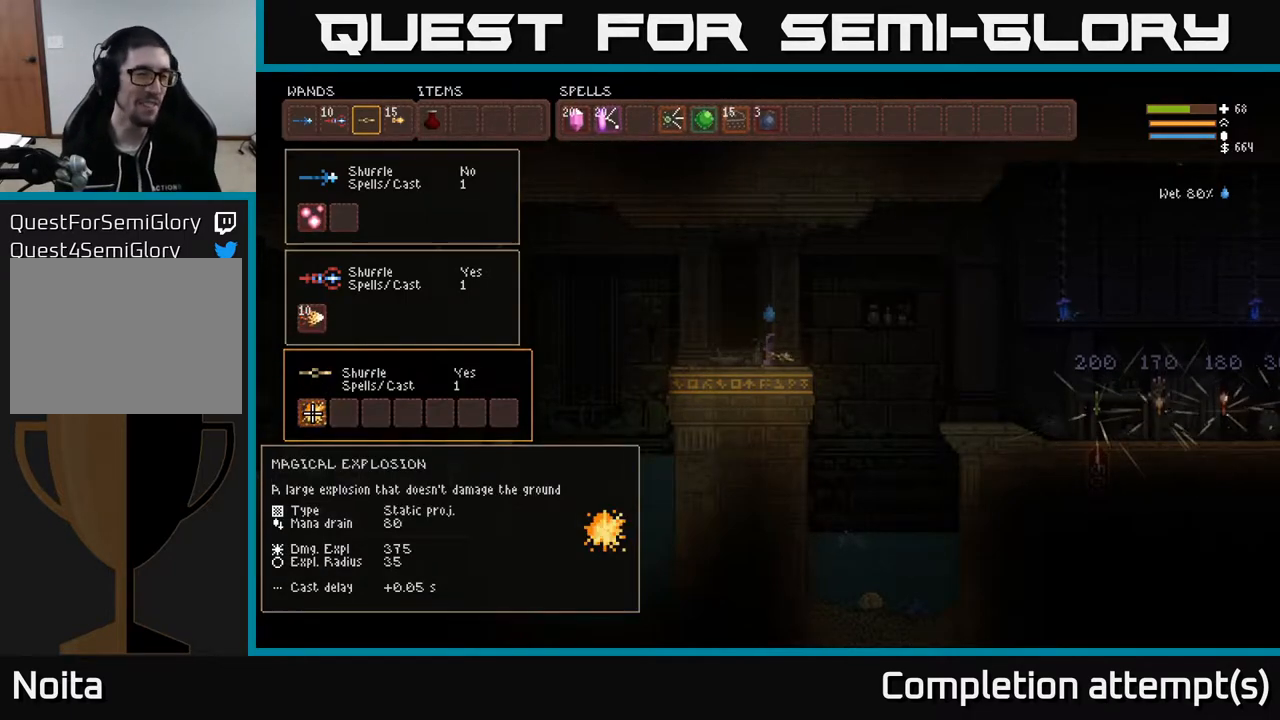
{"buttons": [], "left_stick": "center", "right_stick": "center", "events": []}
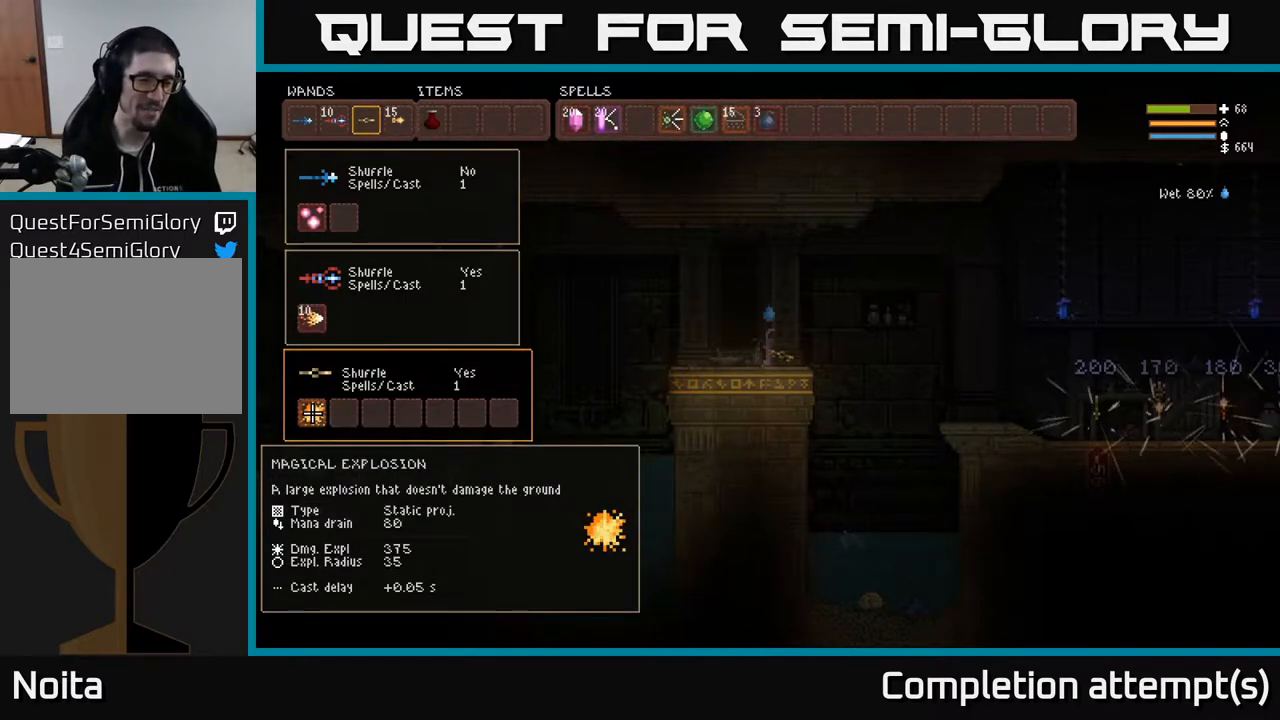
{"buttons": [], "left_stick": "center", "right_stick": "center", "events": []}
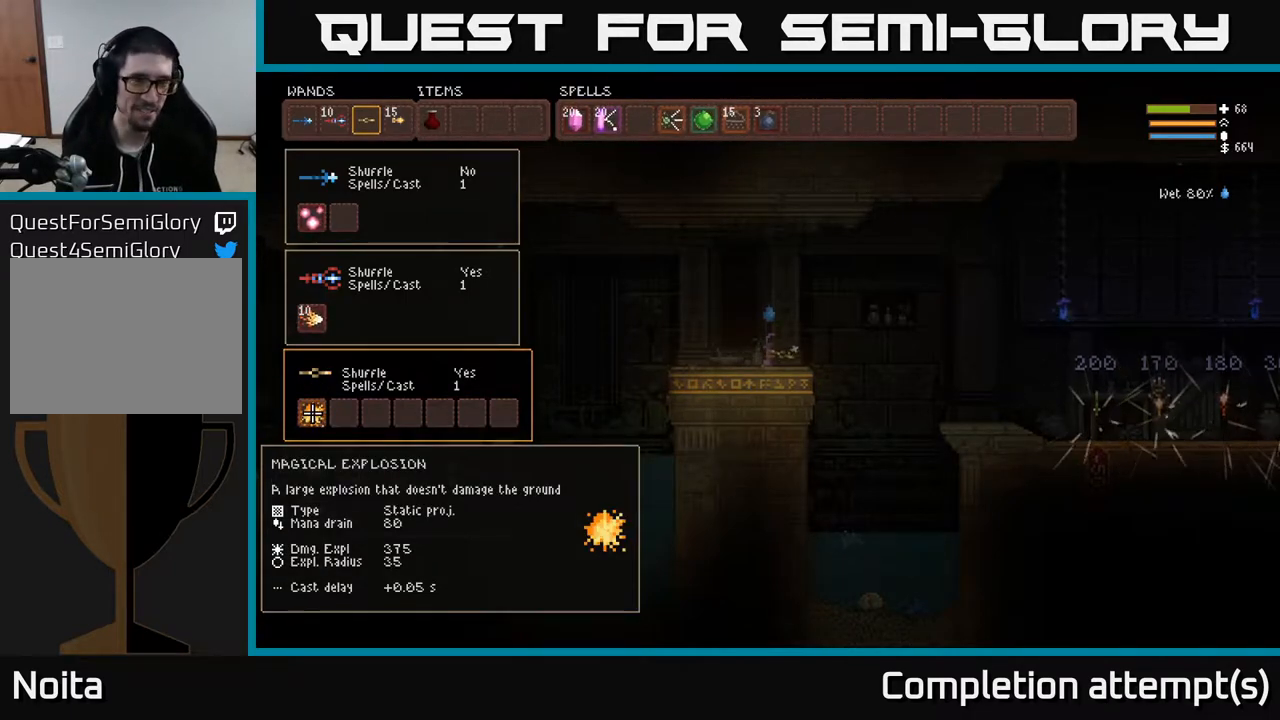
{"buttons": [], "left_stick": "center", "right_stick": "center", "events": []}
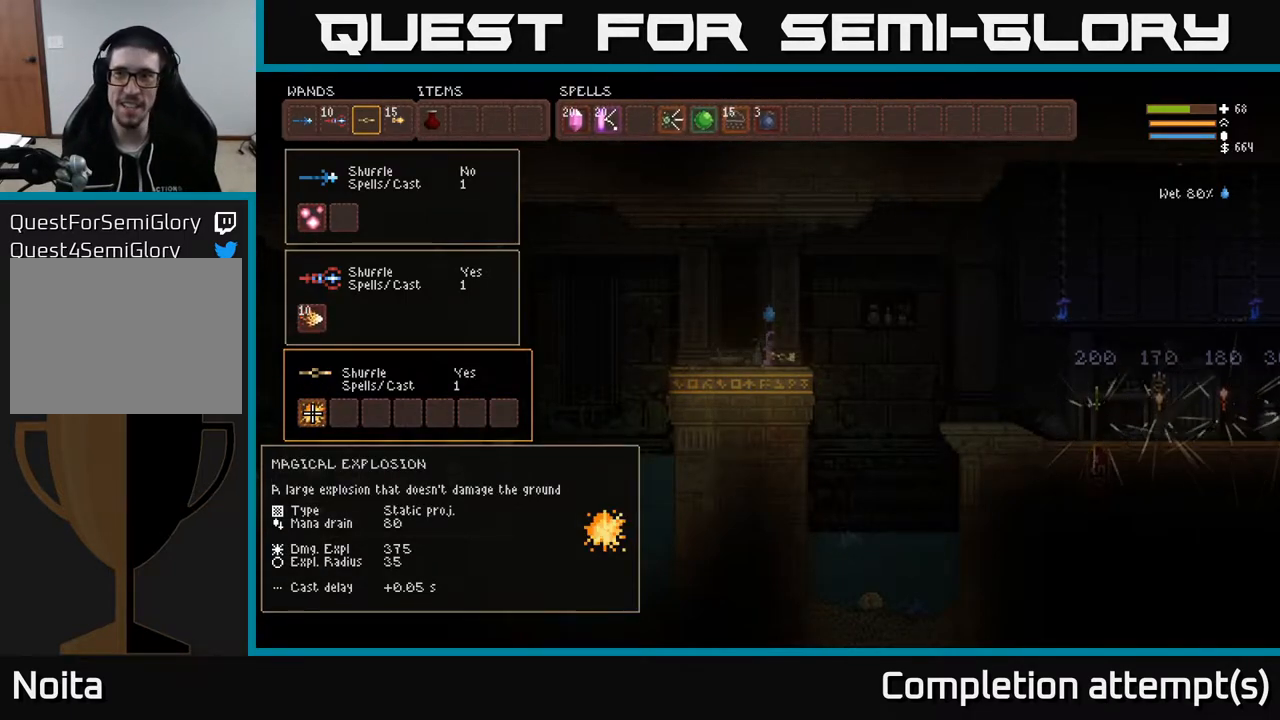
{"buttons": [], "left_stick": "center", "right_stick": "center", "events": []}
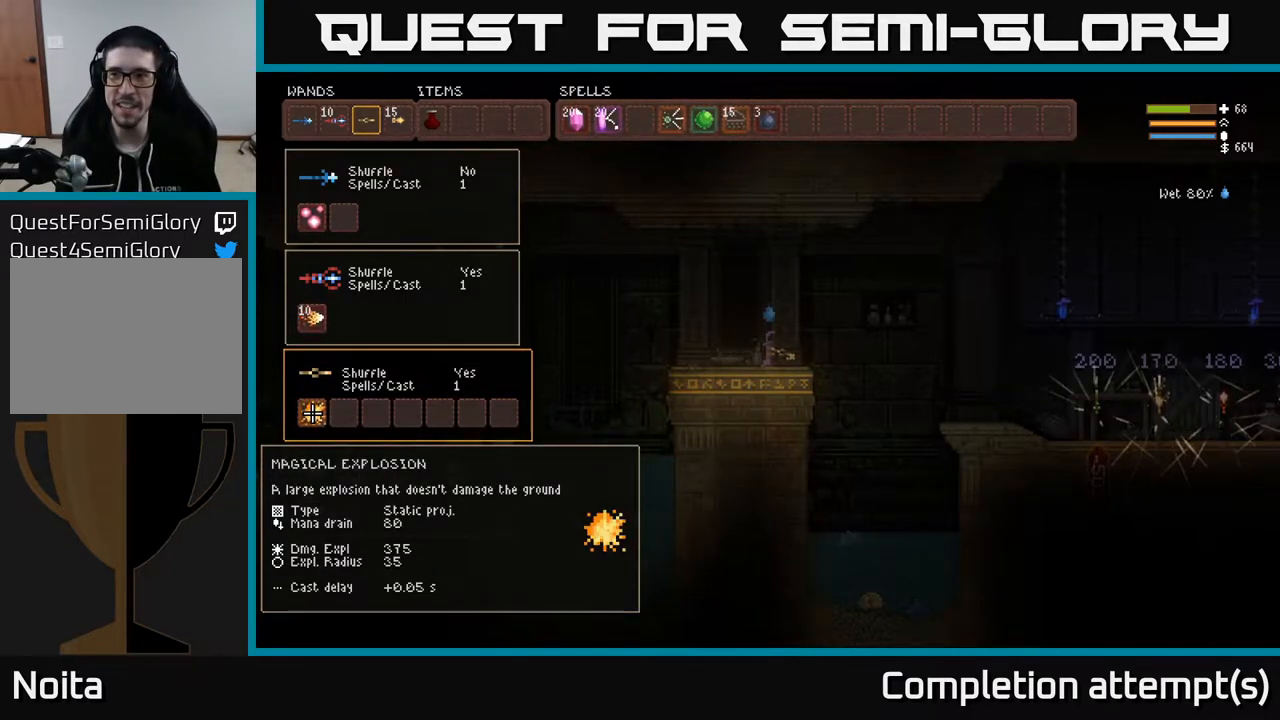
{"buttons": [], "left_stick": "center", "right_stick": "center", "events": []}
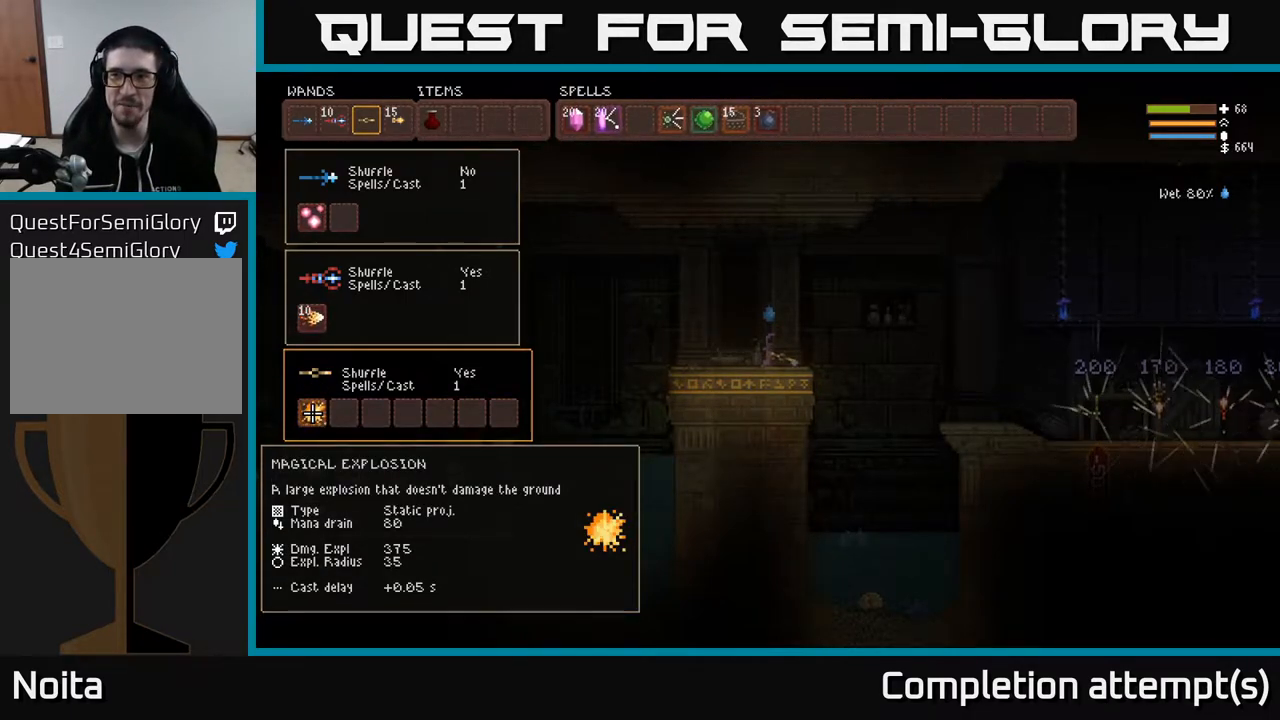
{"buttons": [], "left_stick": "center", "right_stick": "center", "events": []}
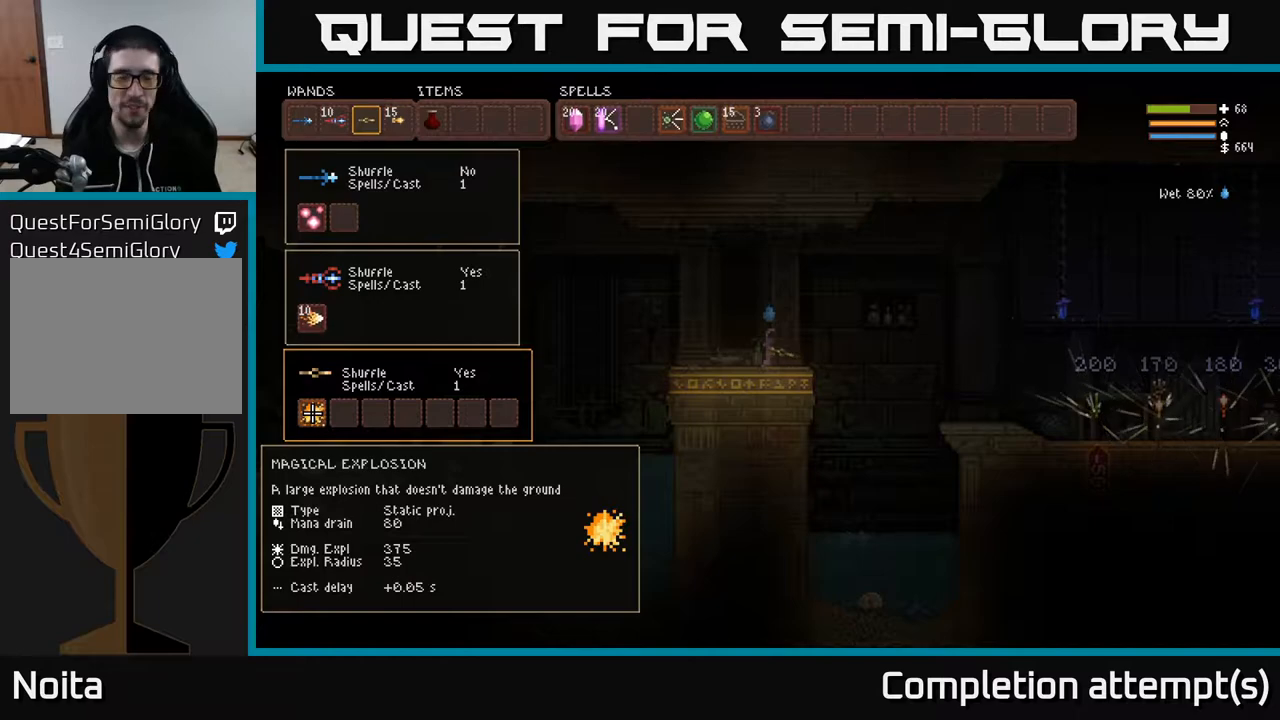
{"buttons": [], "left_stick": "center", "right_stick": "center", "events": []}
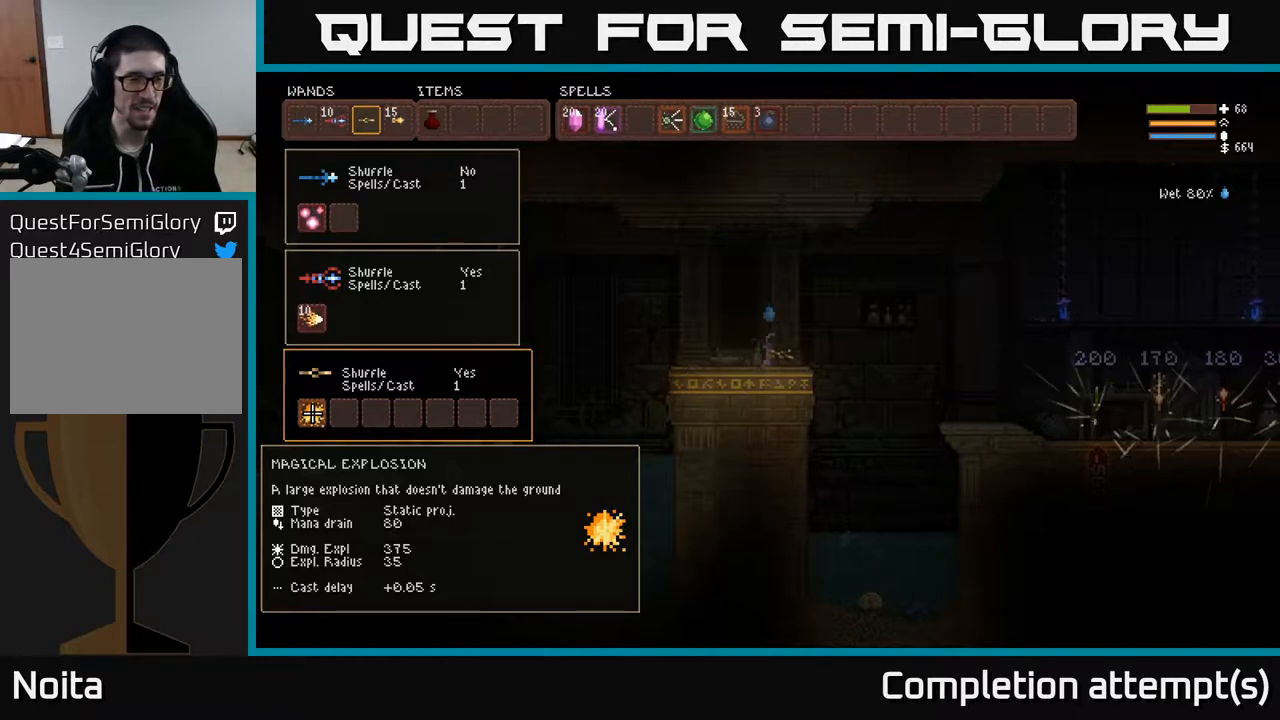
{"buttons": ["DPAD_DOWN"], "left_stick": "center", "right_stick": "center", "events": [[433, "DPAD_DOWN", "down"]]}
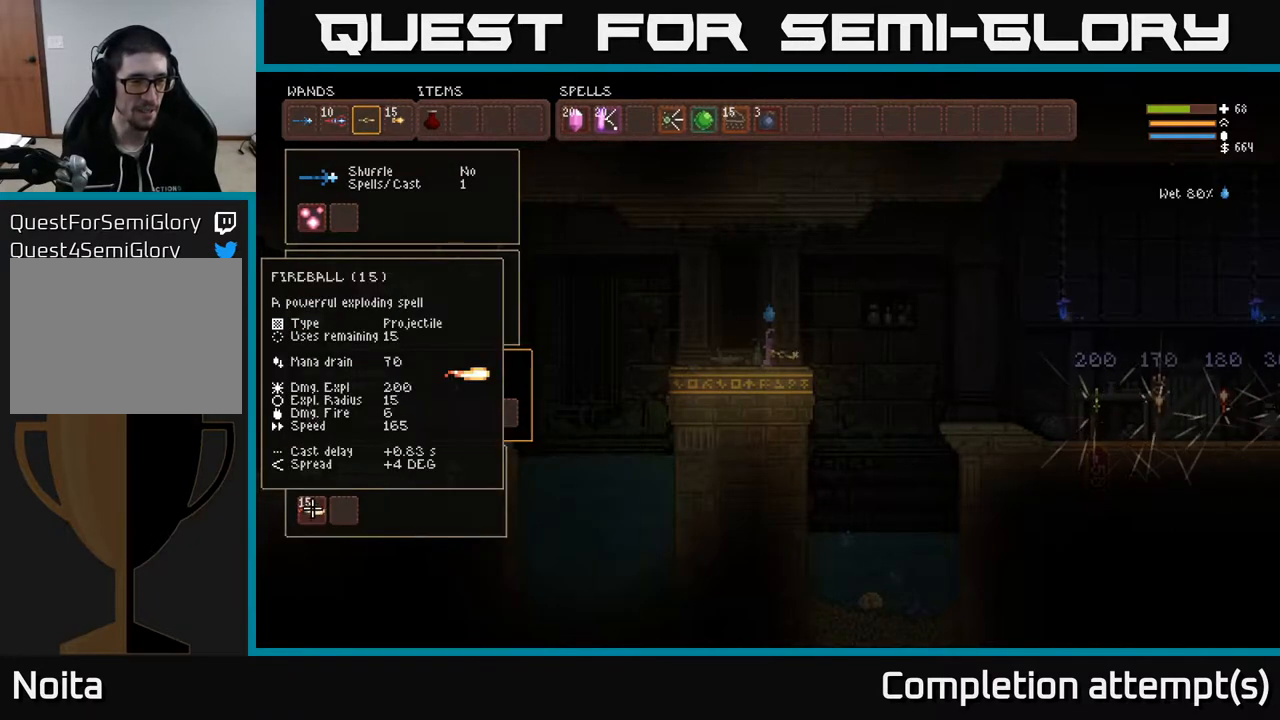
{"buttons": [], "left_stick": "center", "right_stick": "center", "events": [[50, "DPAD_DOWN", "up"], [383, "DPAD_UP", "down"], [500, "DPAD_UP", "up"]]}